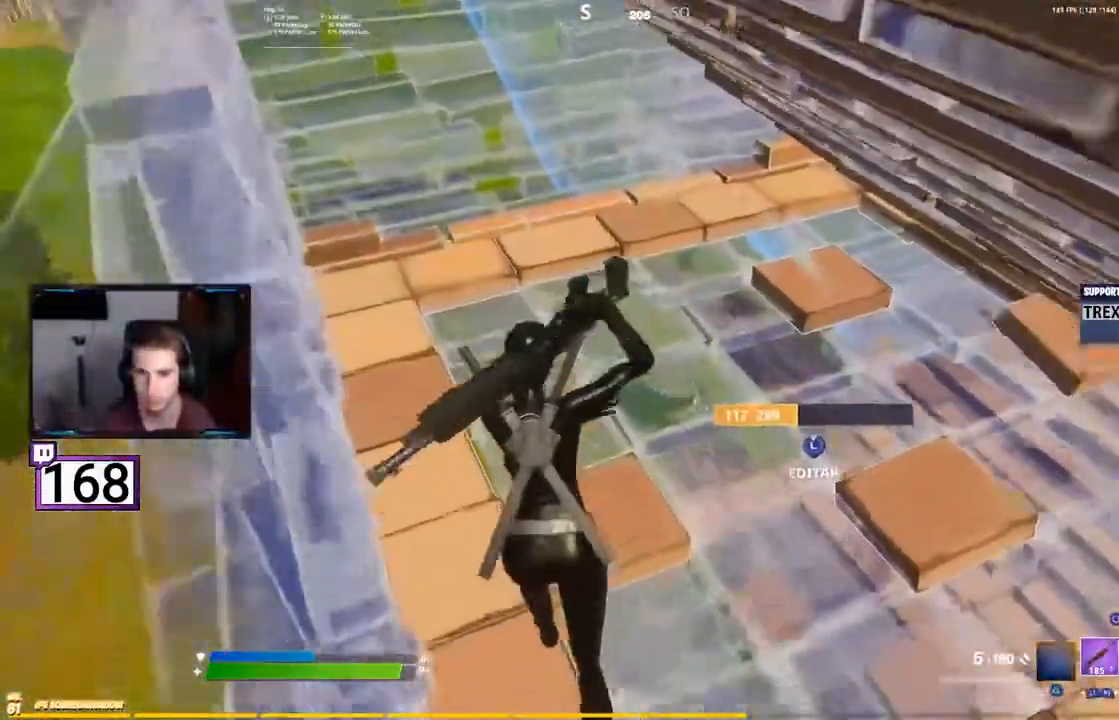
Gameplay with a controller (PlayStation layout); each line is a JSON object with the inputs held at the frame after it (dt_ms = milliseconds from this image to that frame). "events" lists button and stick changes between this image and that frame as [ms after this image, input, new state], when the widget could be followed in between. Not read: L3 R3.
{"dt_ms": 1000, "buttons": []}
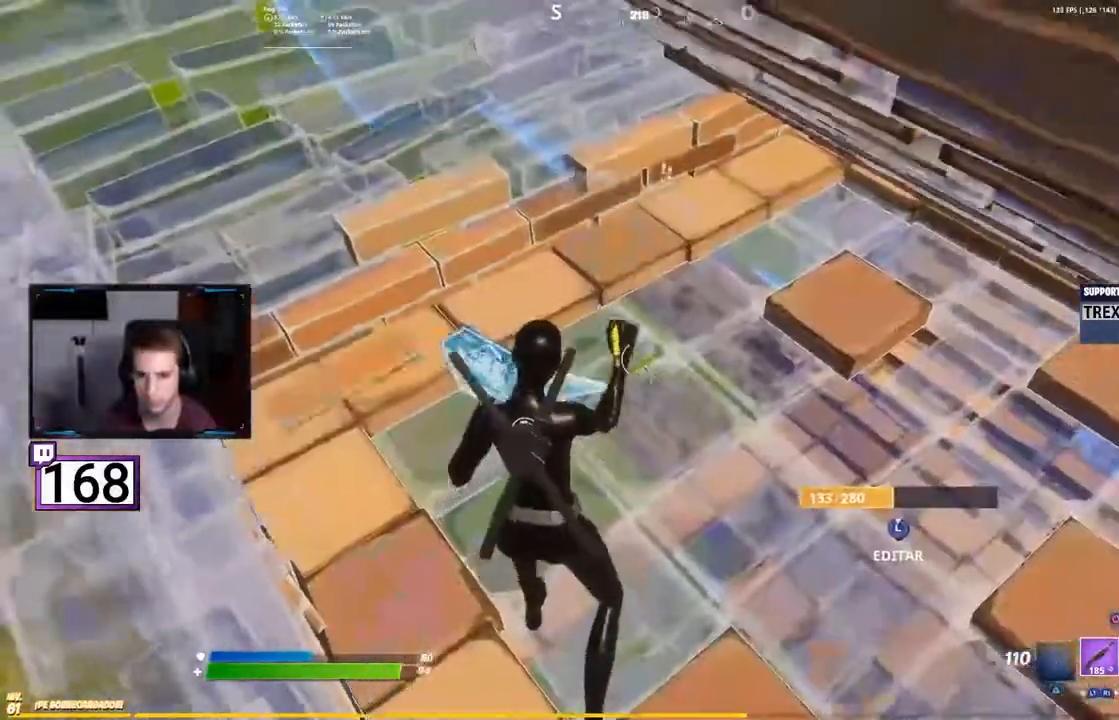
{"dt_ms": 500, "buttons": [], "events": []}
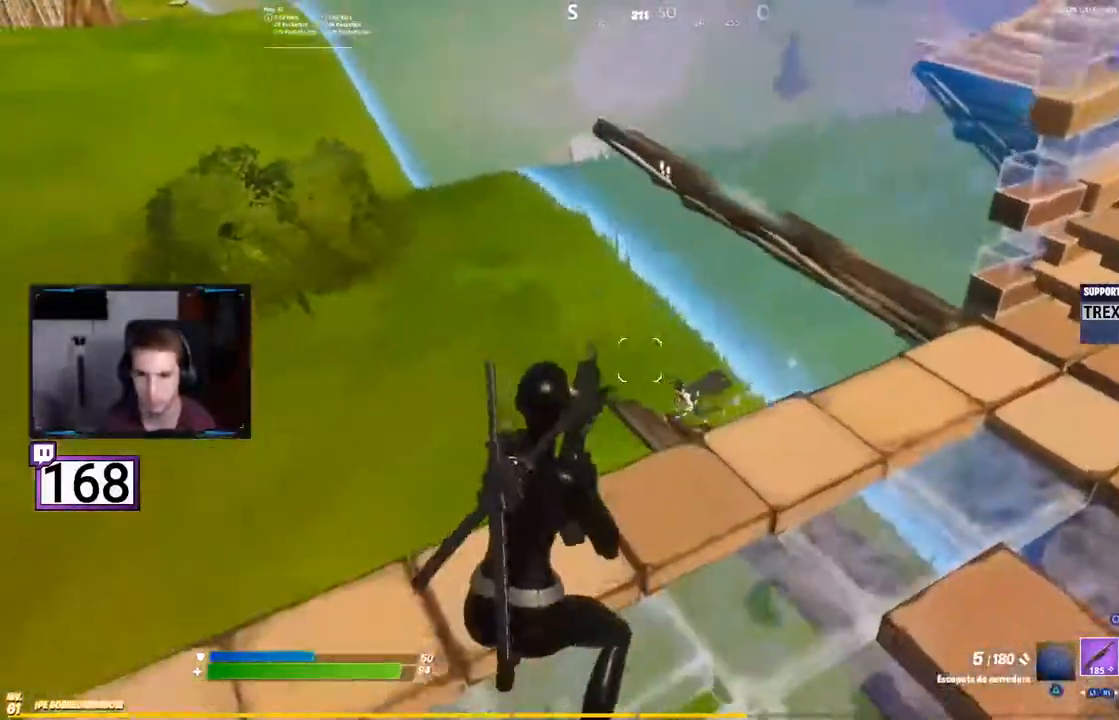
{"dt_ms": 500, "buttons": ["L1", "L2"]}
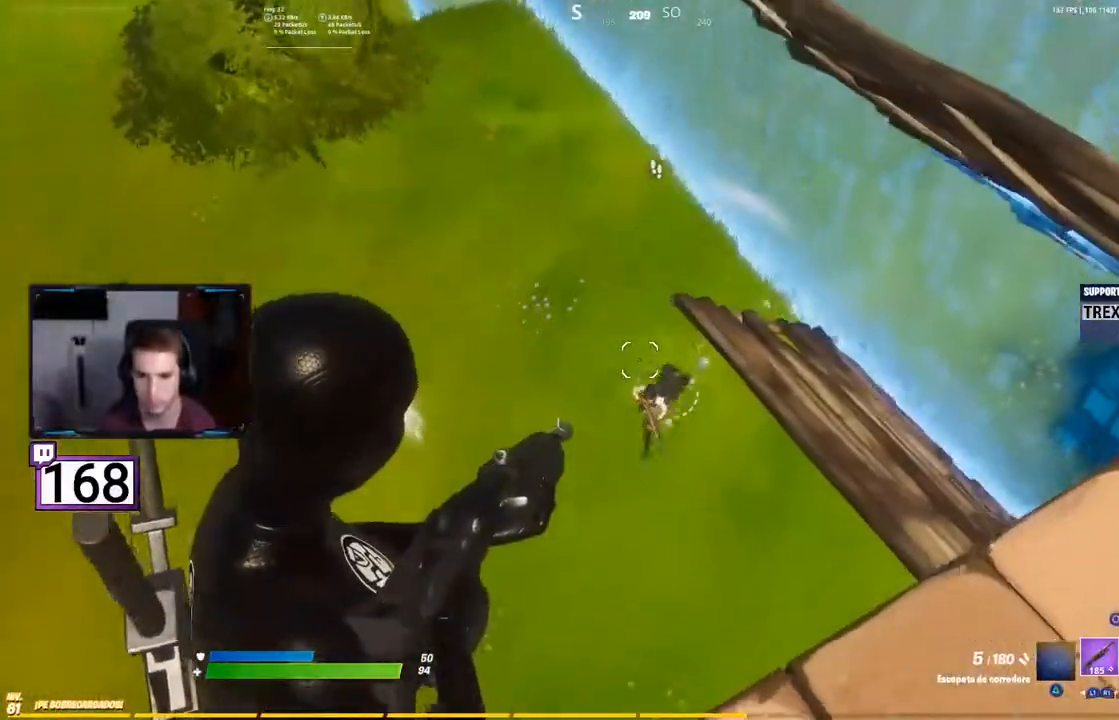
{"dt_ms": 500, "buttons": ["R1"], "events": [[200, "L1", "up"], [200, "R2", "down"], [283, "L2", "up"], [300, "R2", "up"], [383, "R1", "down"]]}
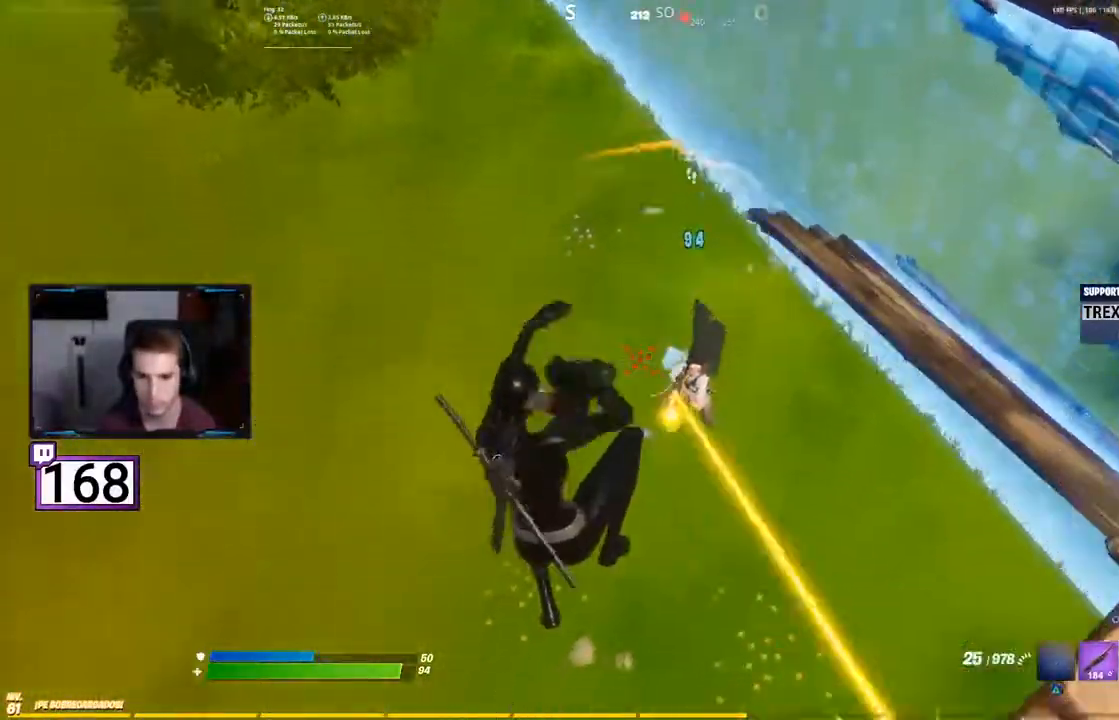
{"dt_ms": 500, "buttons": ["R2"], "events": [[33, "R1", "up"], [300, "R2", "down"]]}
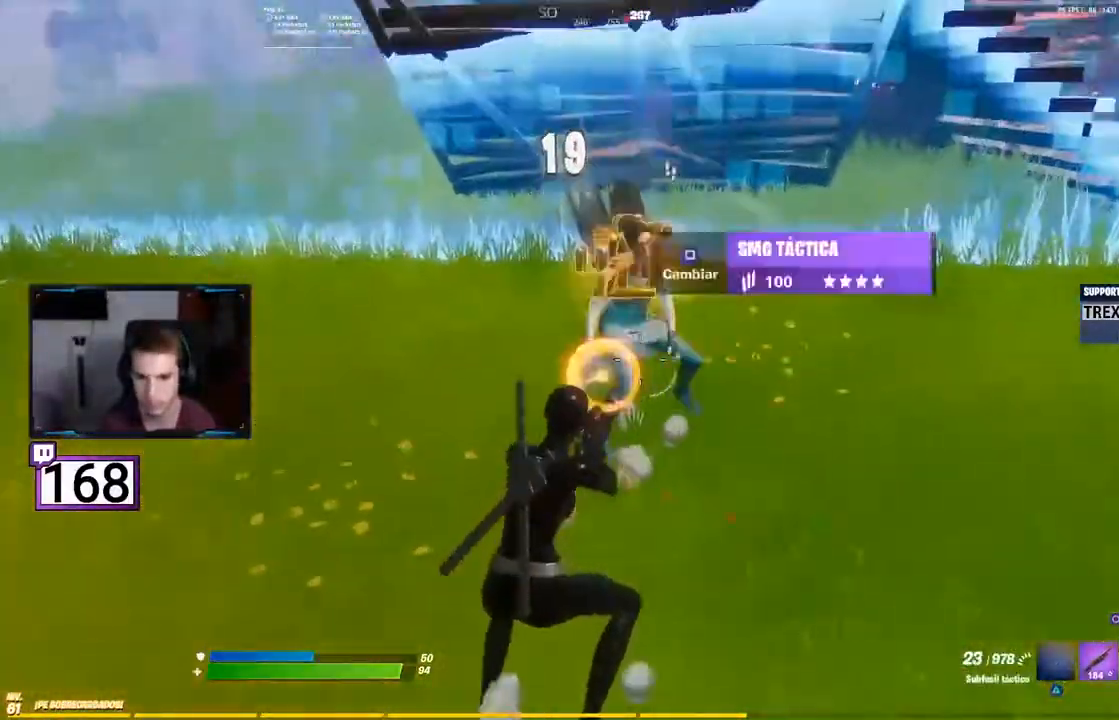
{"dt_ms": 500, "buttons": ["L1"], "events": [[67, "R1", "down"], [183, "R1", "up"], [400, "L1", "down"], [400, "R2", "up"]]}
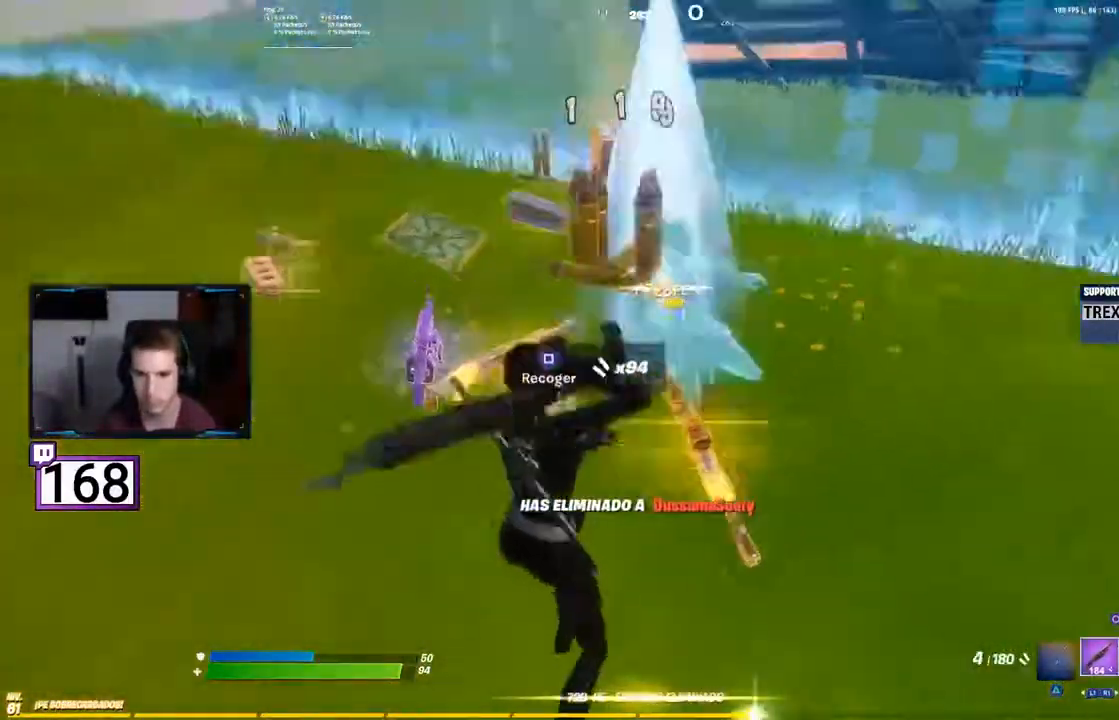
{"dt_ms": 500, "buttons": [], "events": [[50, "L1", "up"], [283, "L1", "down"], [433, "L1", "up"]]}
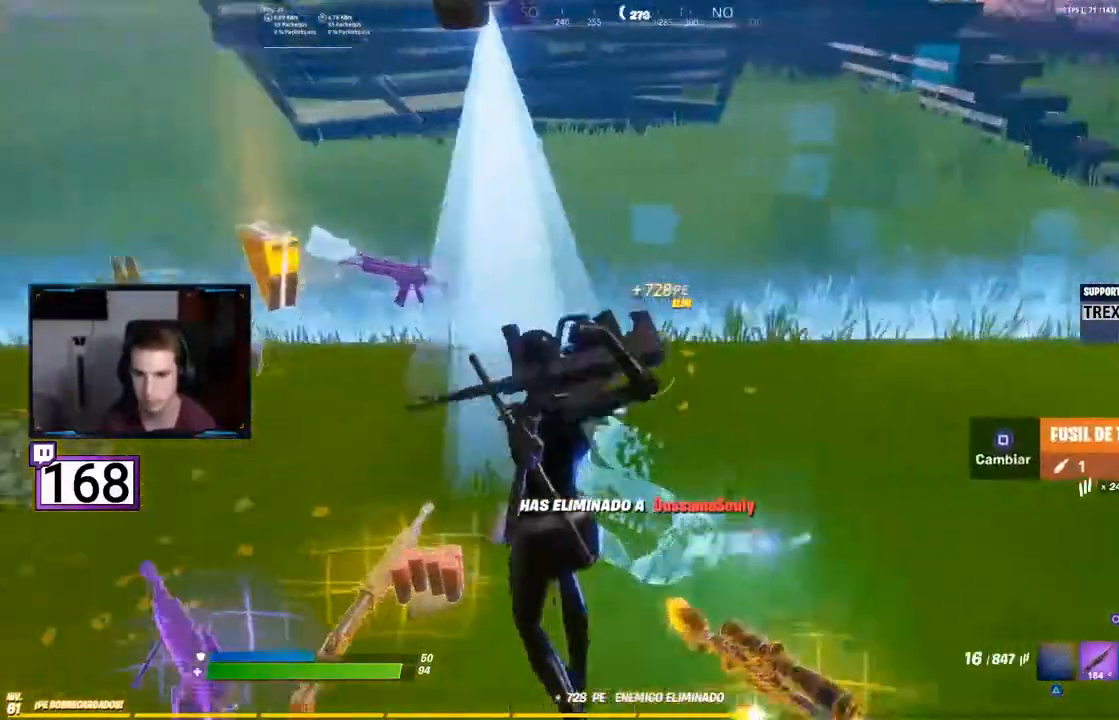
{"dt_ms": 500, "buttons": [], "events": []}
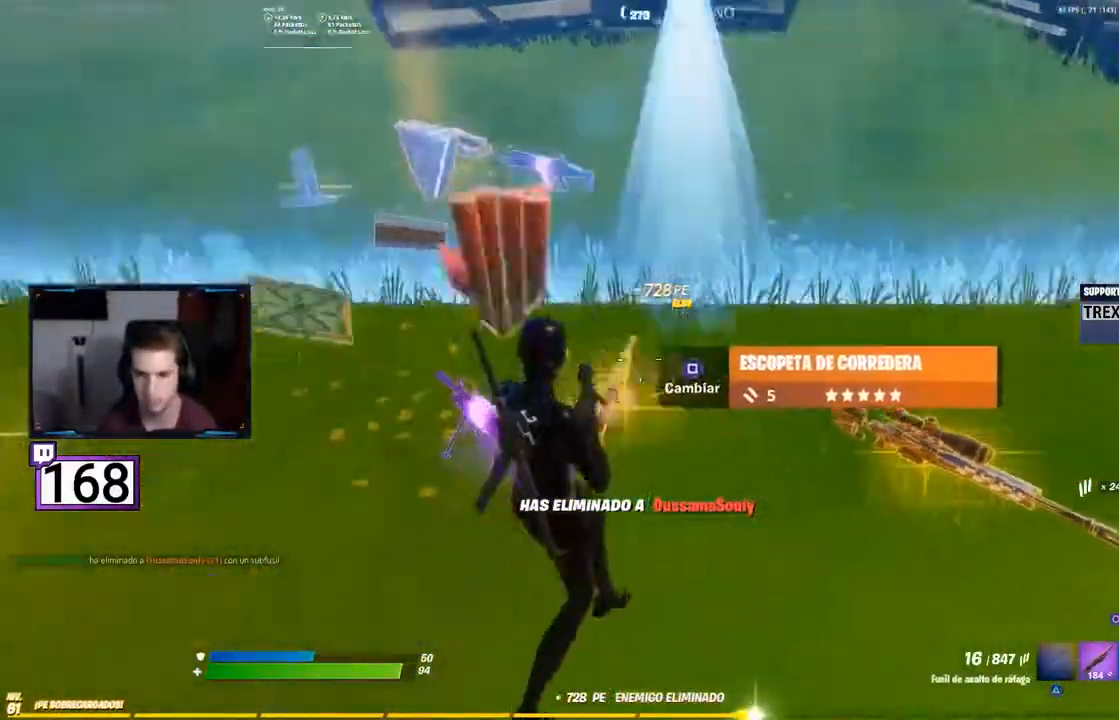
{"dt_ms": 500, "buttons": [], "events": []}
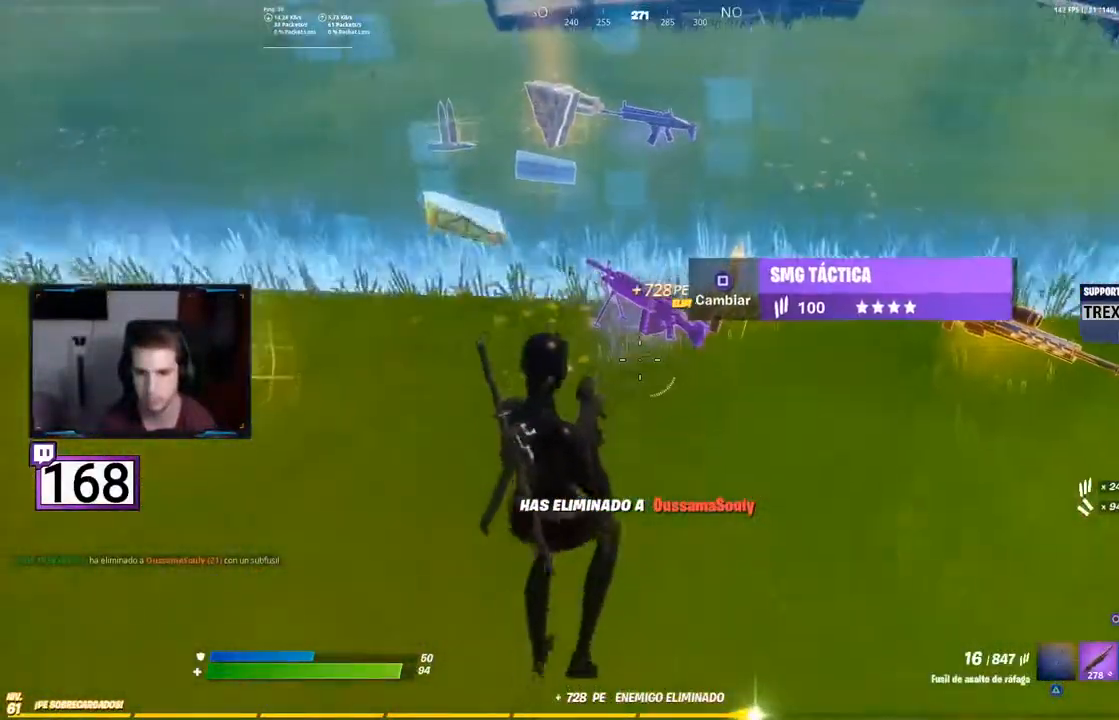
{"dt_ms": 500, "buttons": [], "events": []}
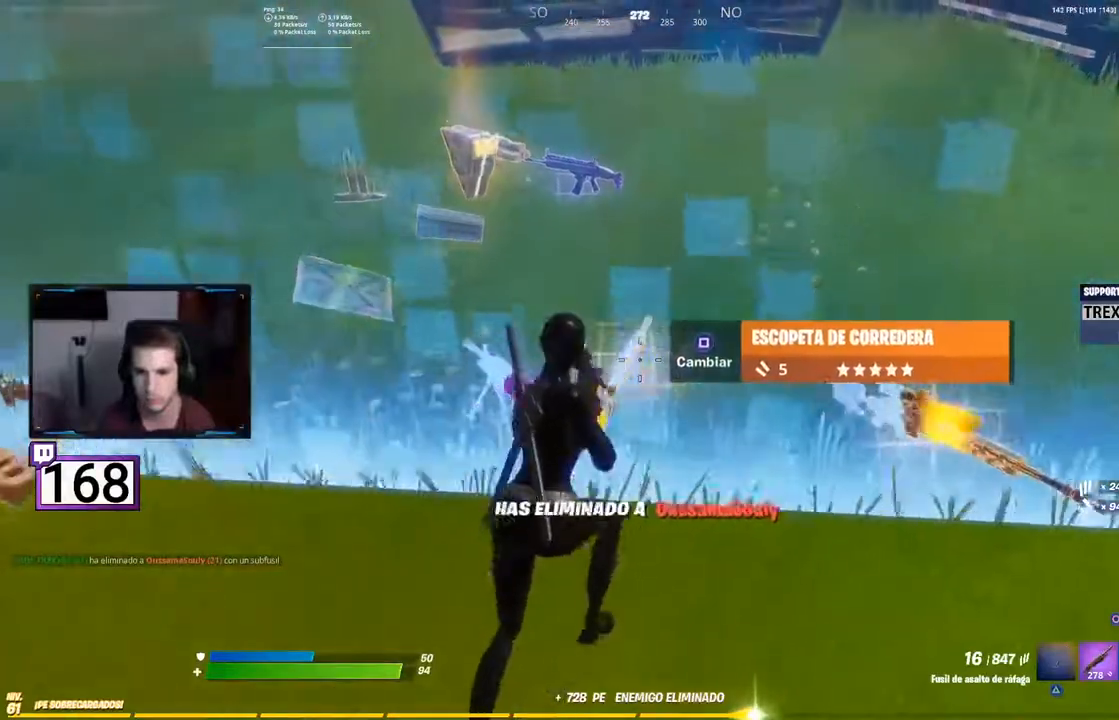
{"dt_ms": 500, "buttons": ["SQUARE"], "events": [[467, "SQUARE", "down"]]}
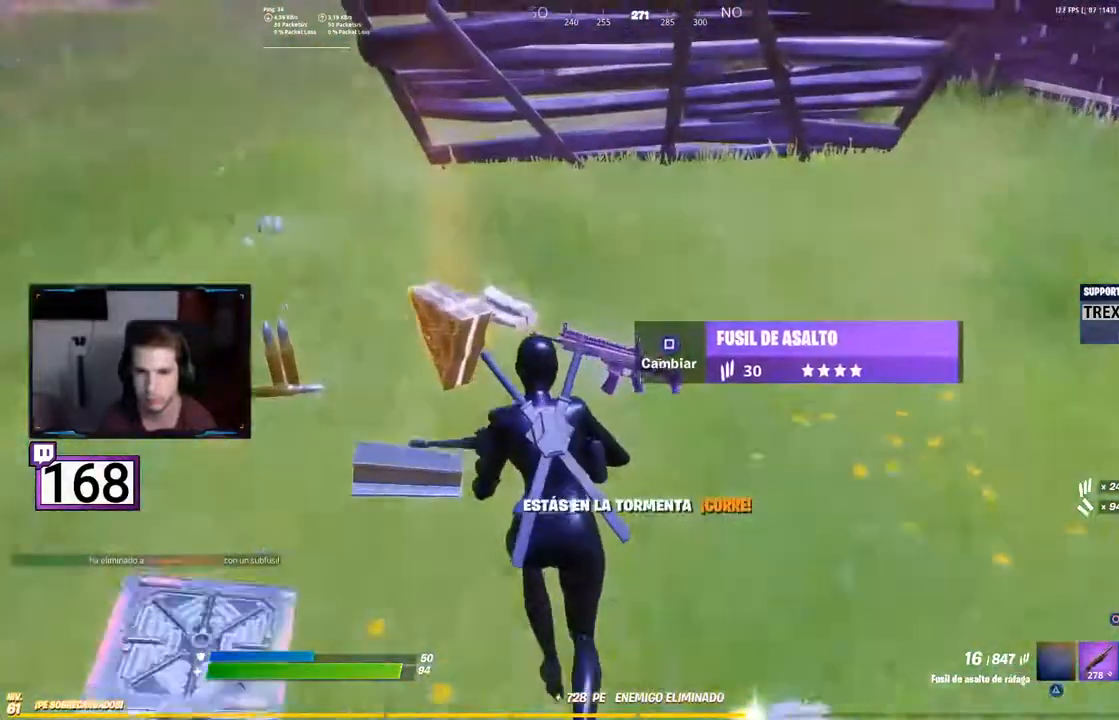
{"dt_ms": 500, "buttons": [], "events": [[83, "SQUARE", "up"]]}
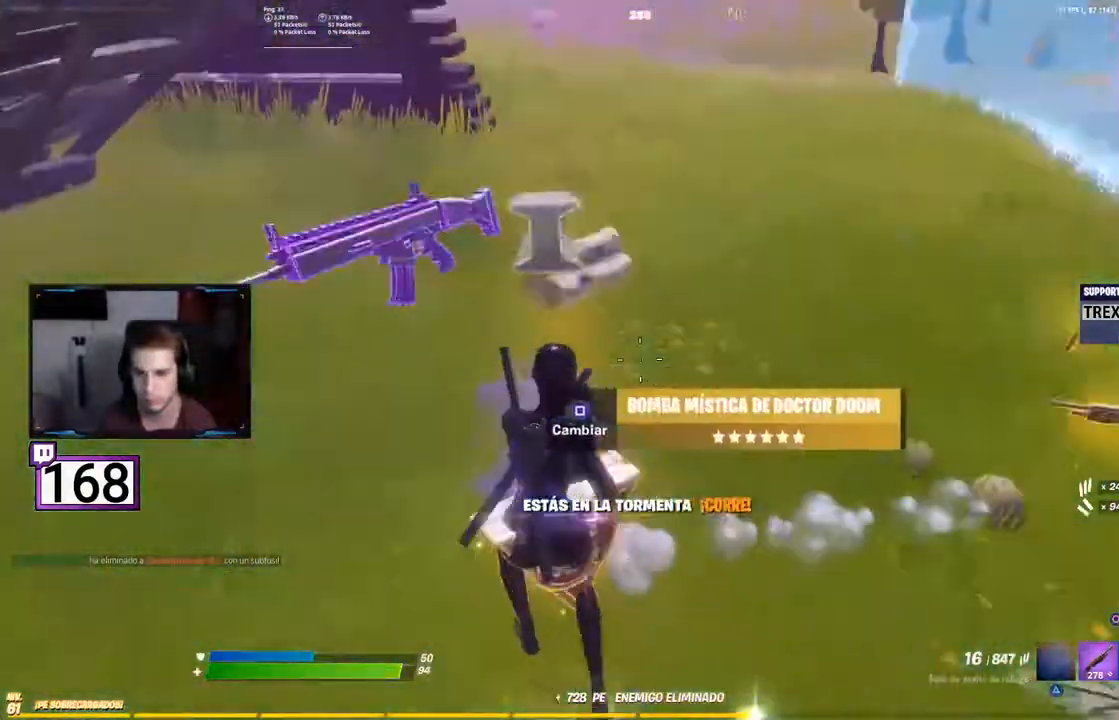
{"dt_ms": 500, "buttons": ["R1"], "events": [[167, "R1", "down"], [283, "R1", "up"], [483, "R1", "down"]]}
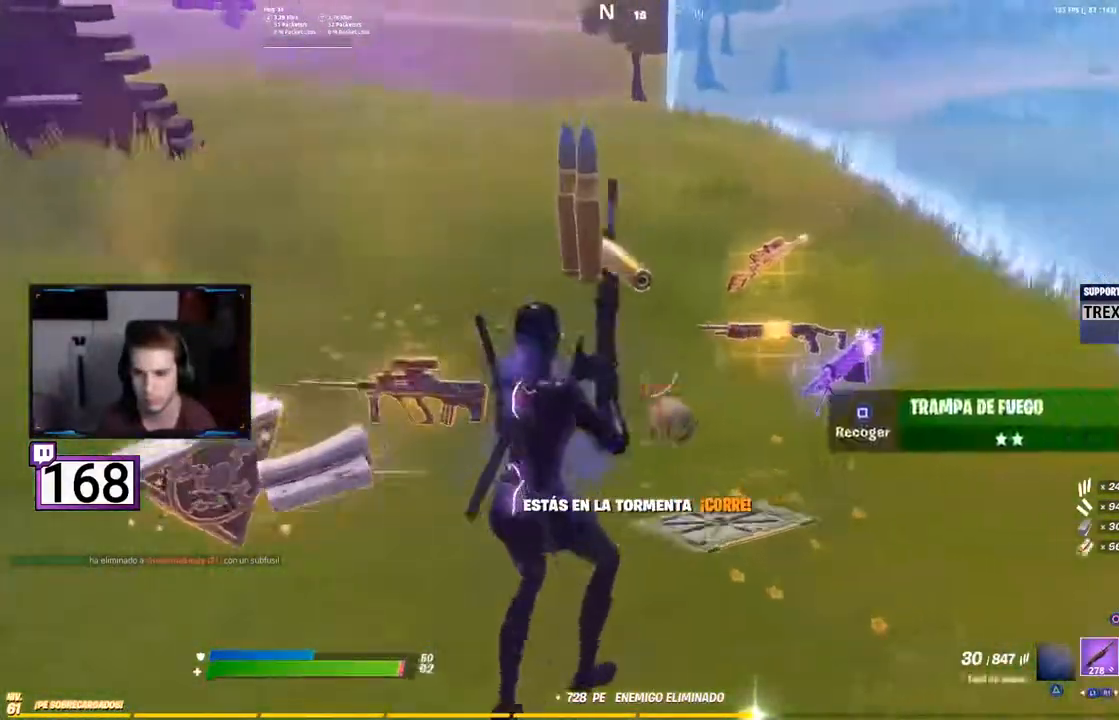
{"dt_ms": 500, "buttons": [], "events": [[83, "R1", "up"]]}
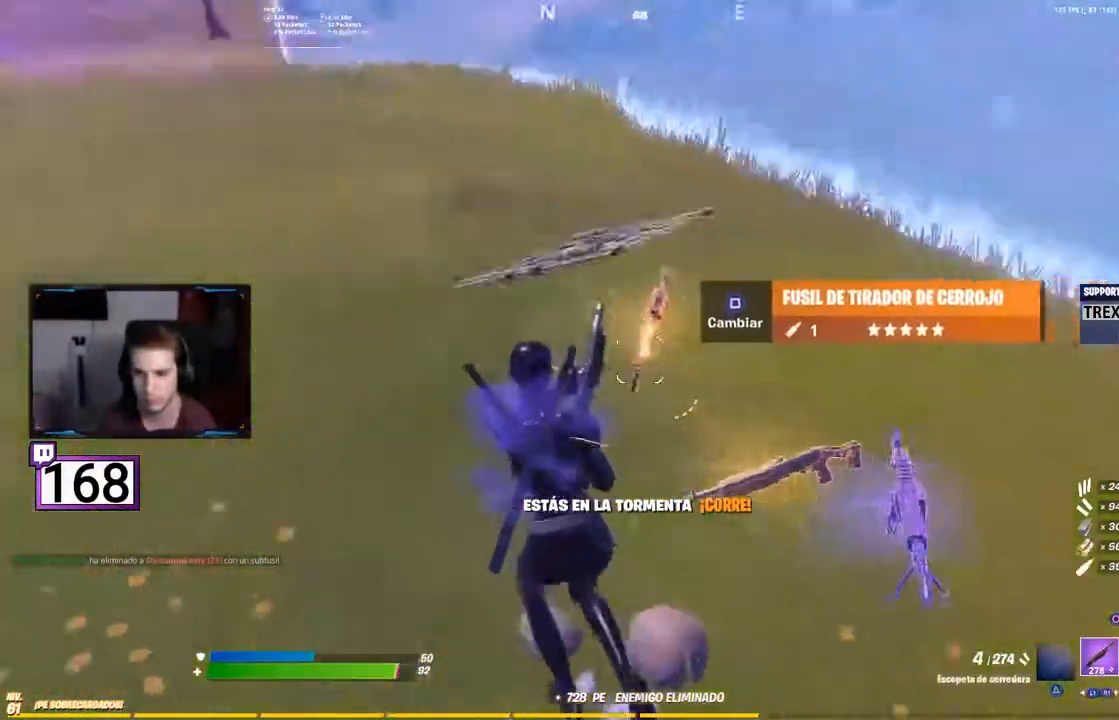
{"dt_ms": 500, "buttons": [], "events": []}
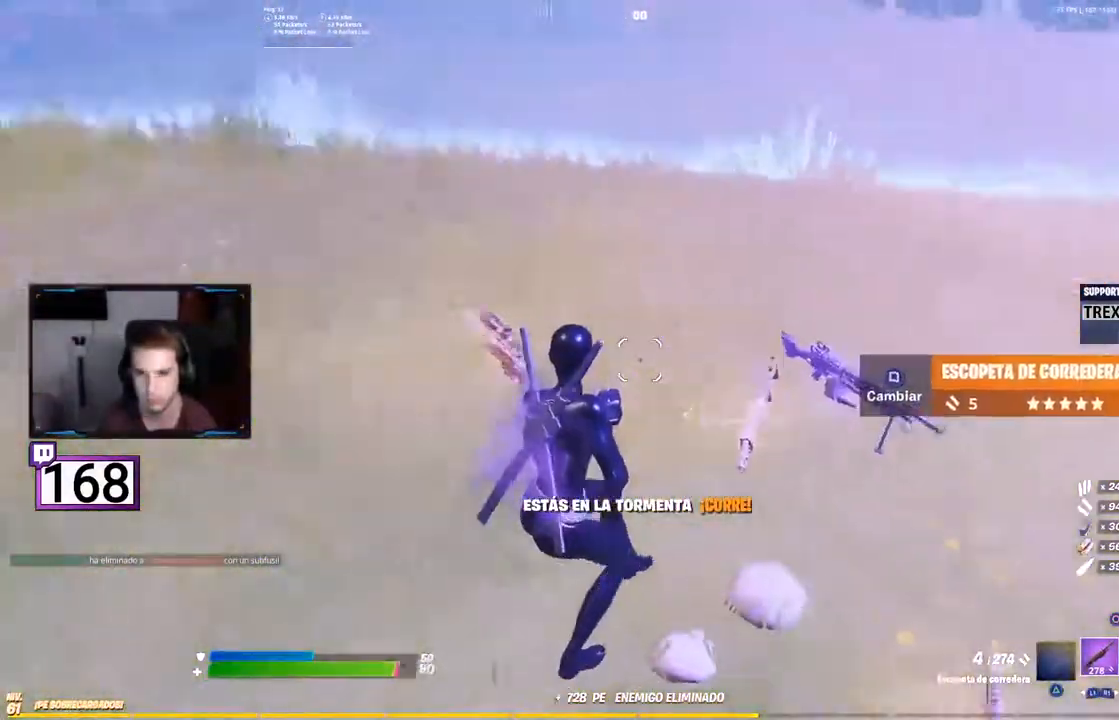
{"dt_ms": 500, "buttons": [], "events": [[283, "SQUARE", "down"], [417, "SQUARE", "up"]]}
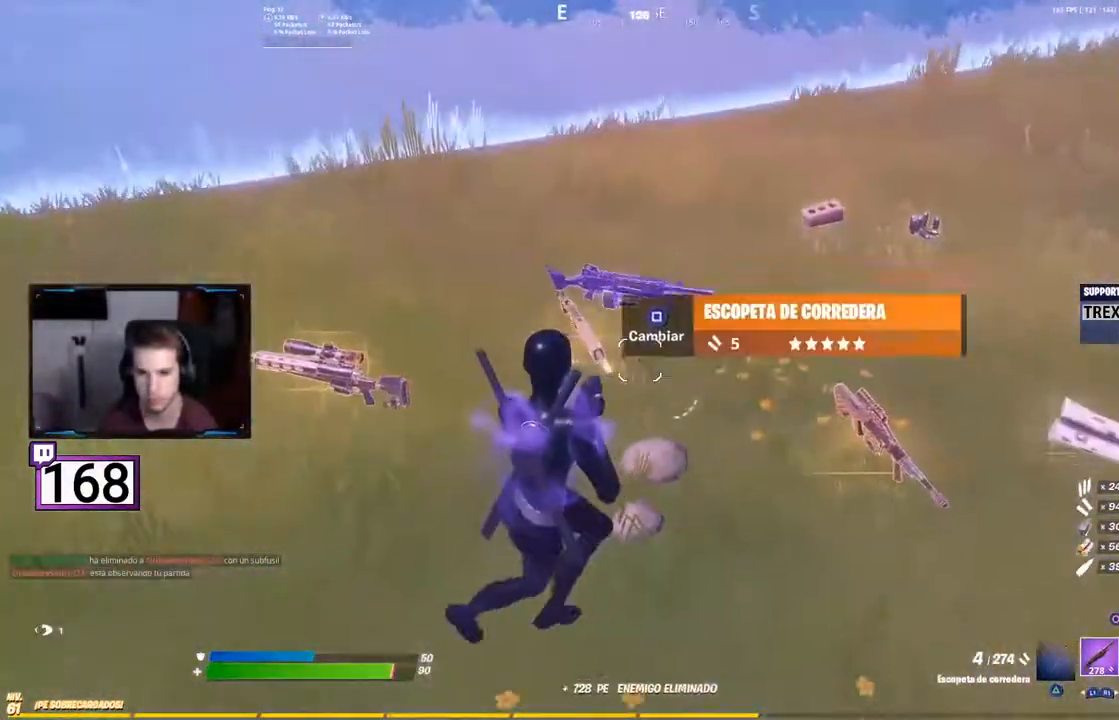
{"dt_ms": 500, "buttons": [], "events": []}
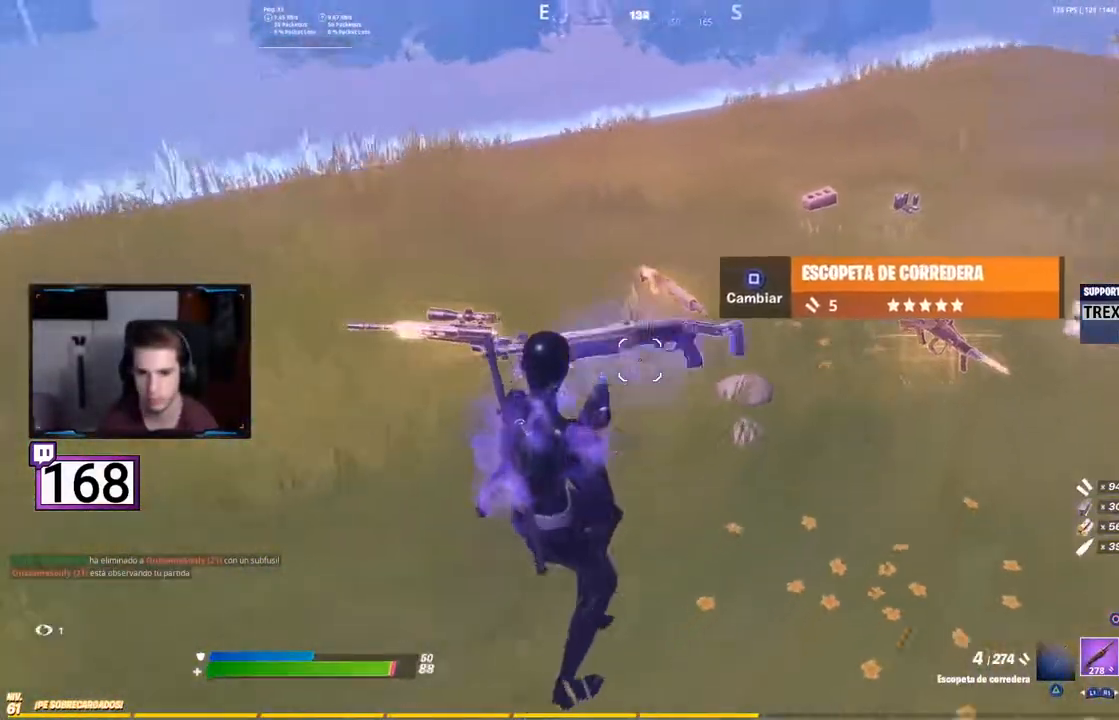
{"dt_ms": 500, "buttons": [], "events": [[167, "R1", "down"], [283, "R1", "up"]]}
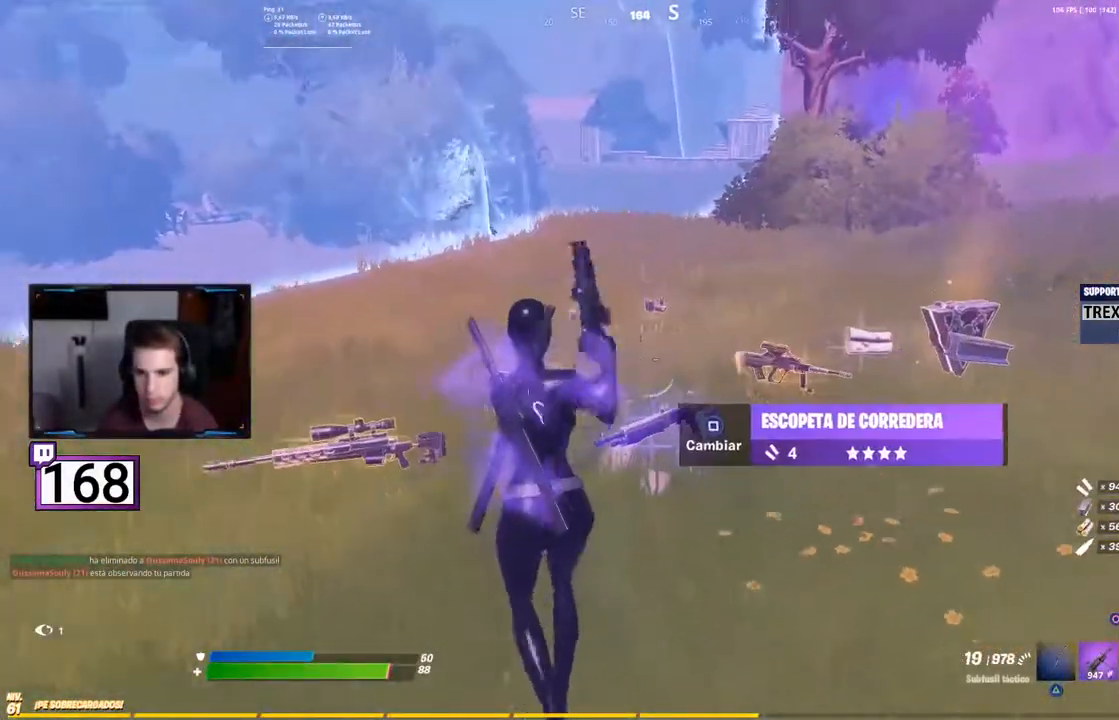
{"dt_ms": 500, "buttons": ["SQUARE"], "events": [[433, "SQUARE", "down"]]}
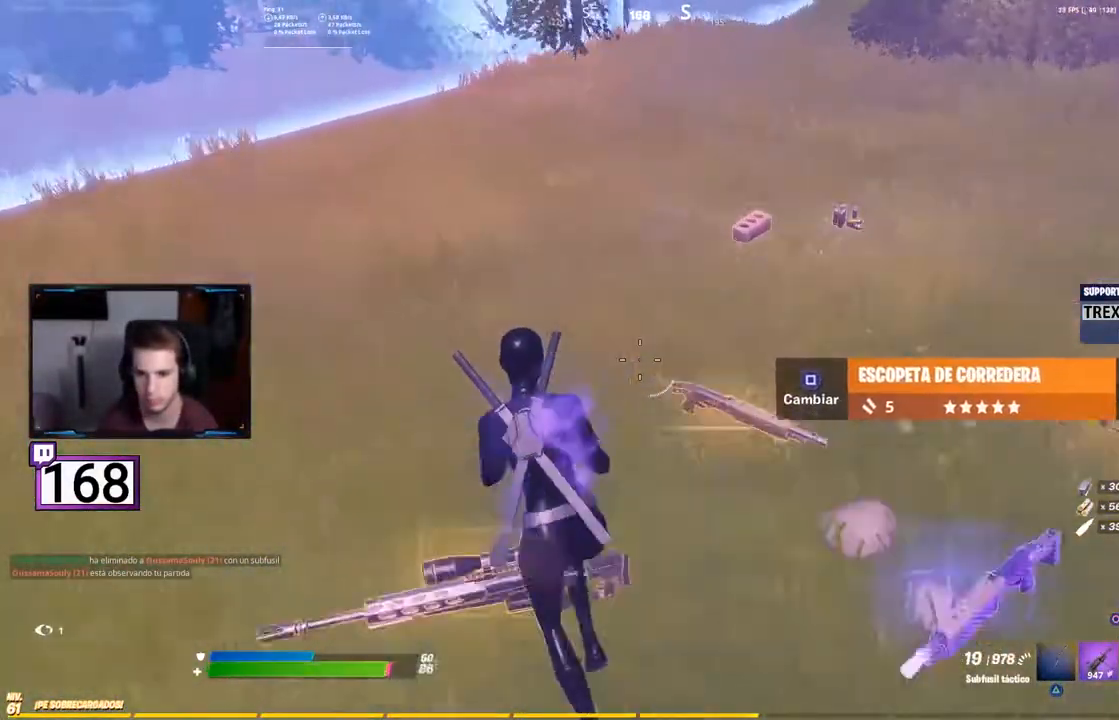
{"dt_ms": 500, "buttons": [], "events": [[167, "SQUARE", "up"]]}
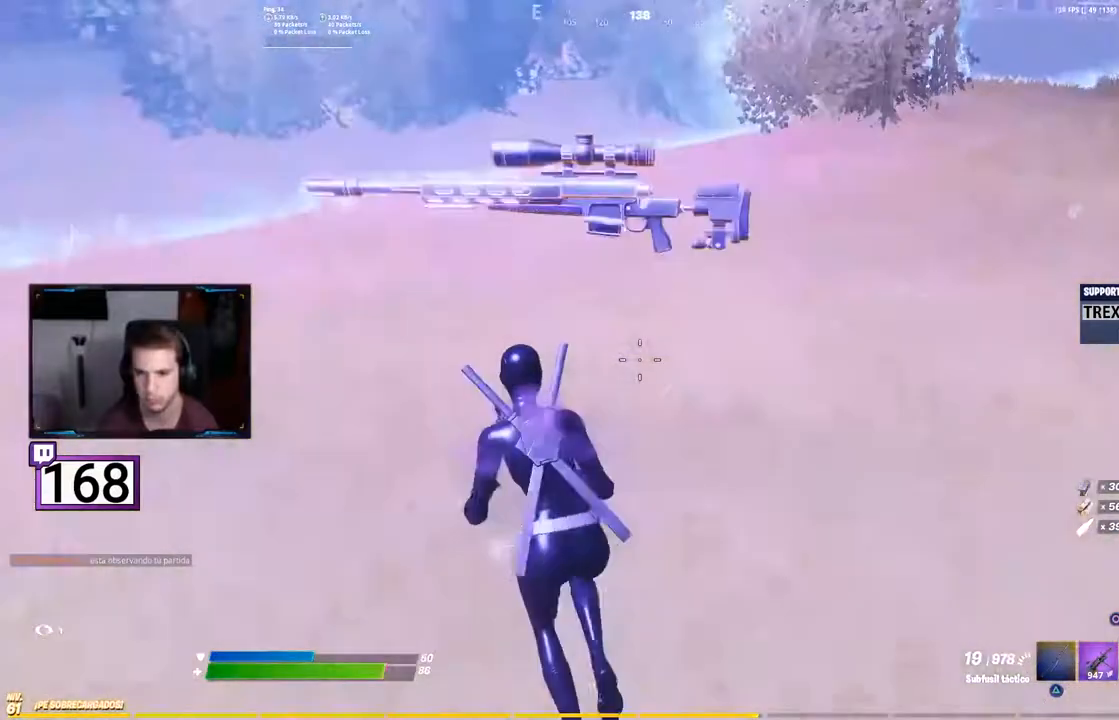
{"dt_ms": 500, "buttons": [], "events": []}
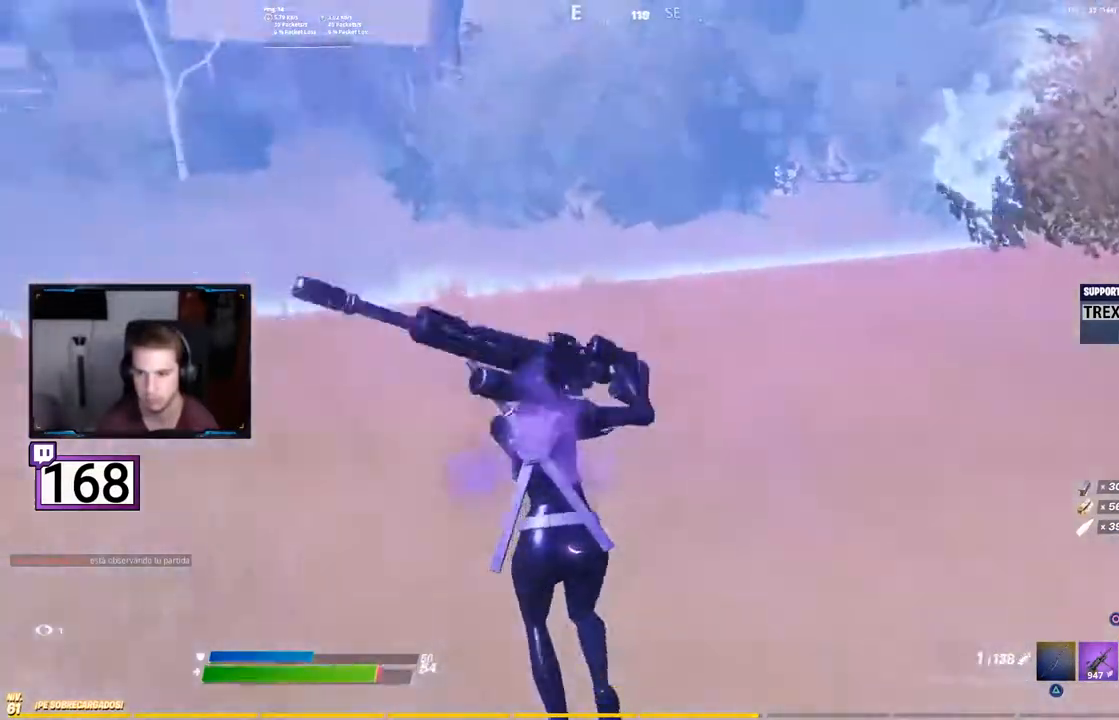
{"dt_ms": 500, "buttons": [], "events": []}
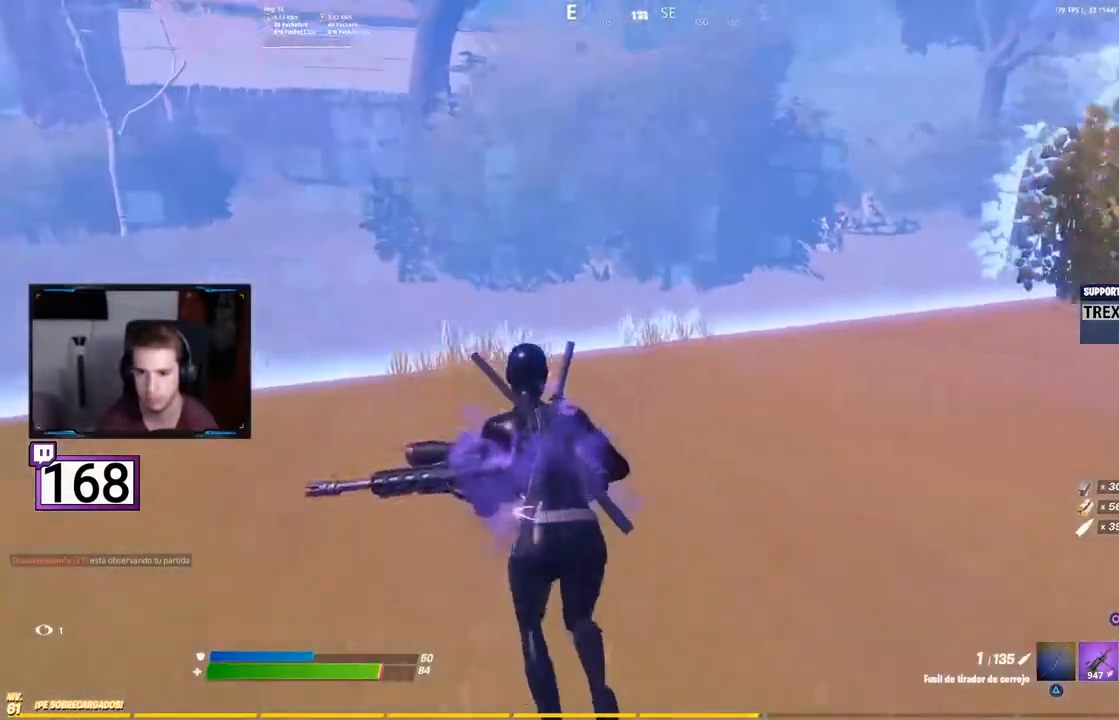
{"dt_ms": 500, "buttons": [], "events": []}
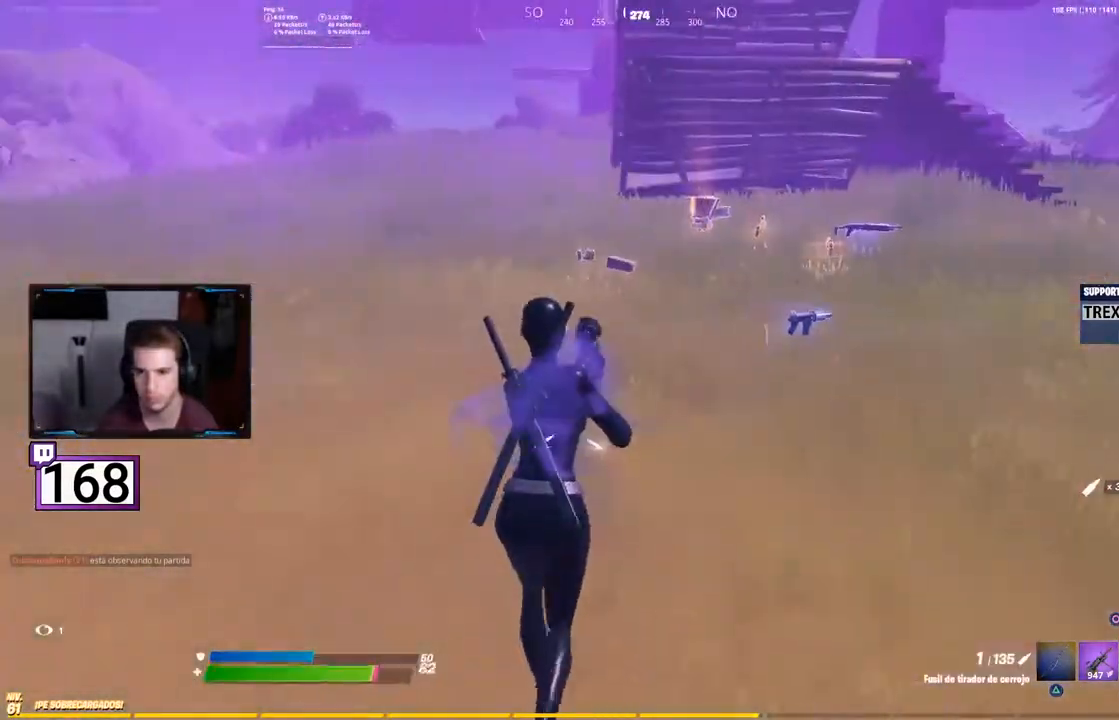
{"dt_ms": 500, "buttons": [], "events": []}
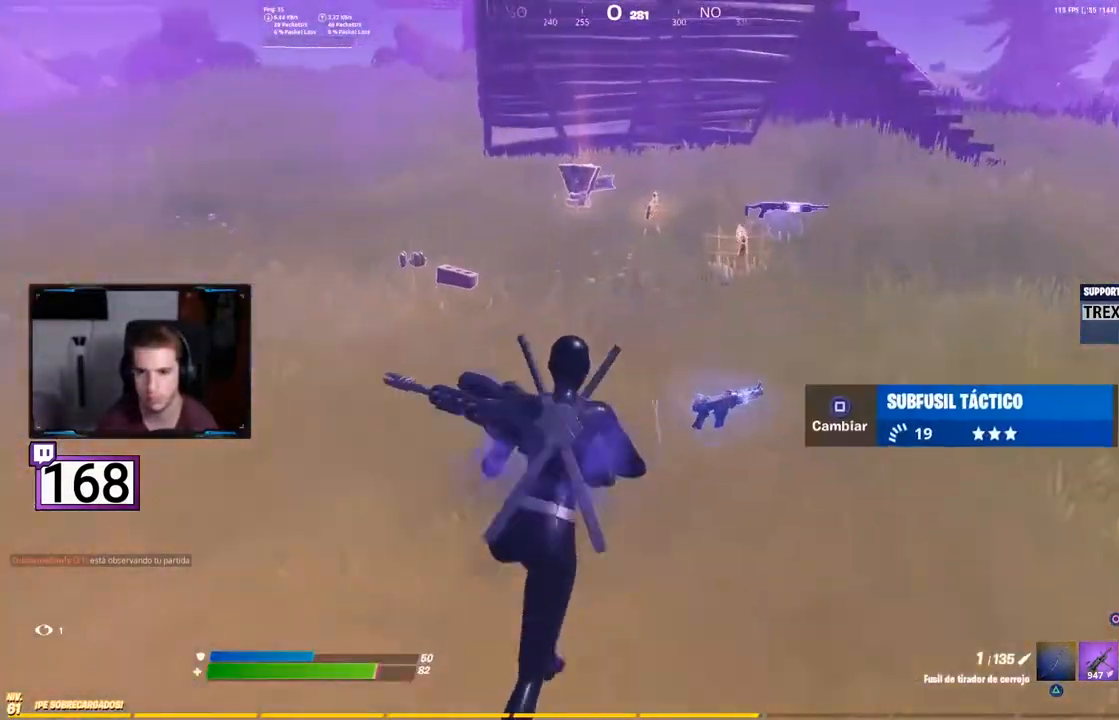
{"dt_ms": 500, "buttons": [], "events": []}
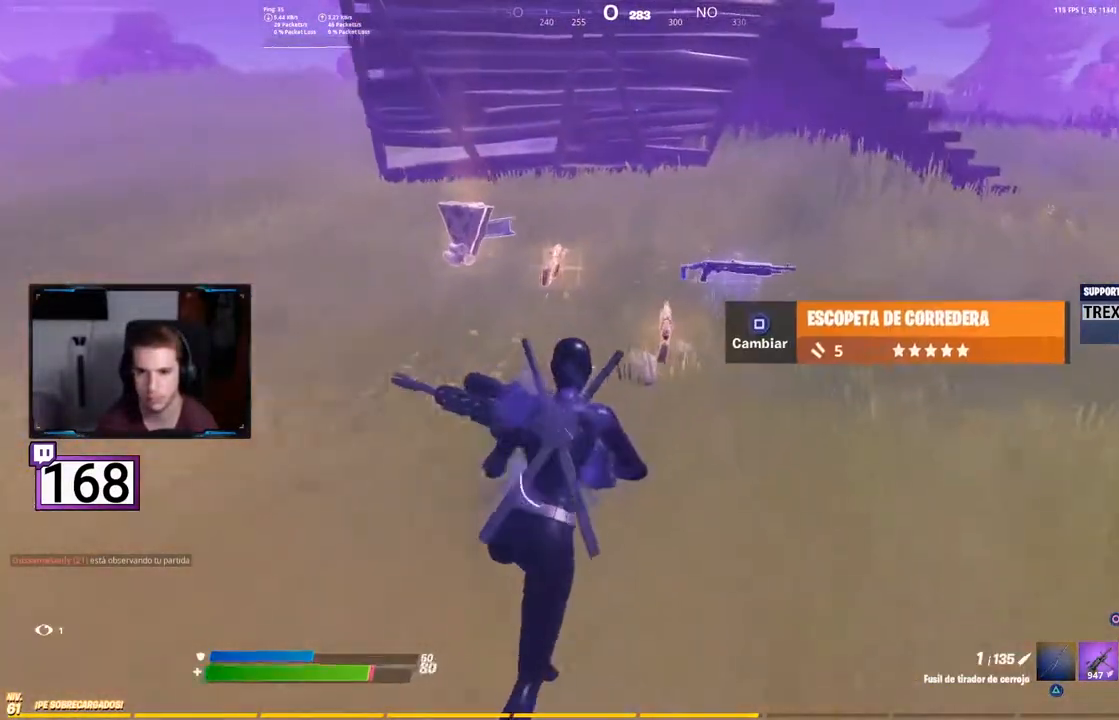
{"dt_ms": 500, "buttons": [], "events": [[17, "SQUARE", "down"], [133, "SQUARE", "up"]]}
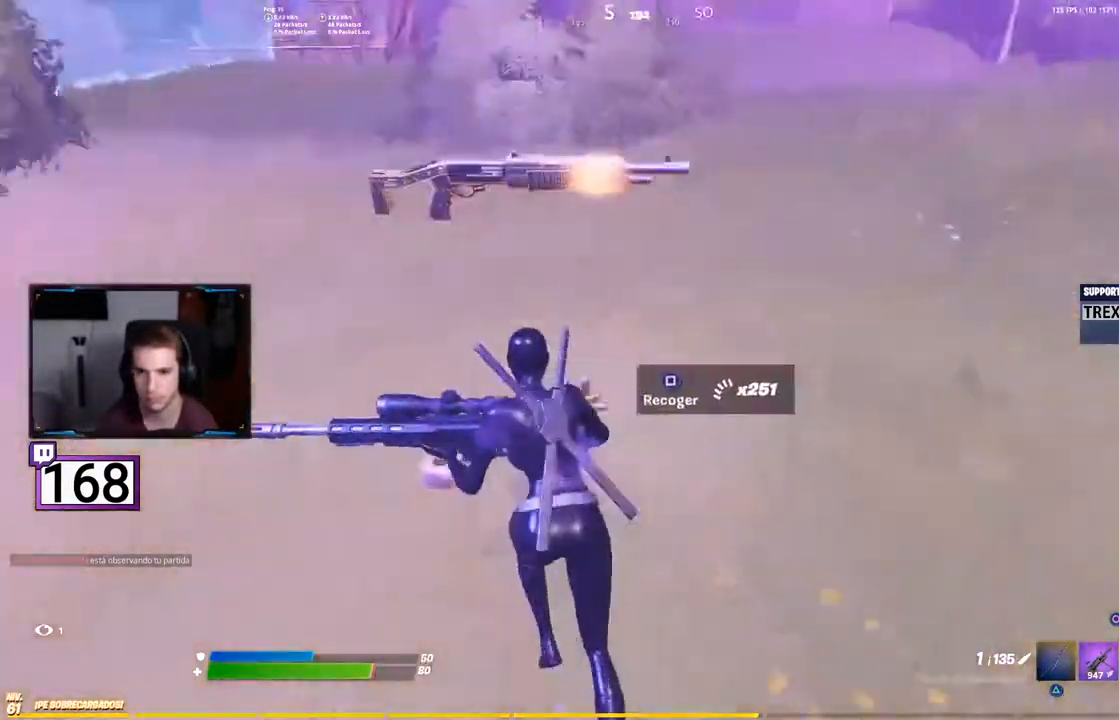
{"dt_ms": 500, "buttons": ["CROSS"], "events": [[450, "CROSS", "down"]]}
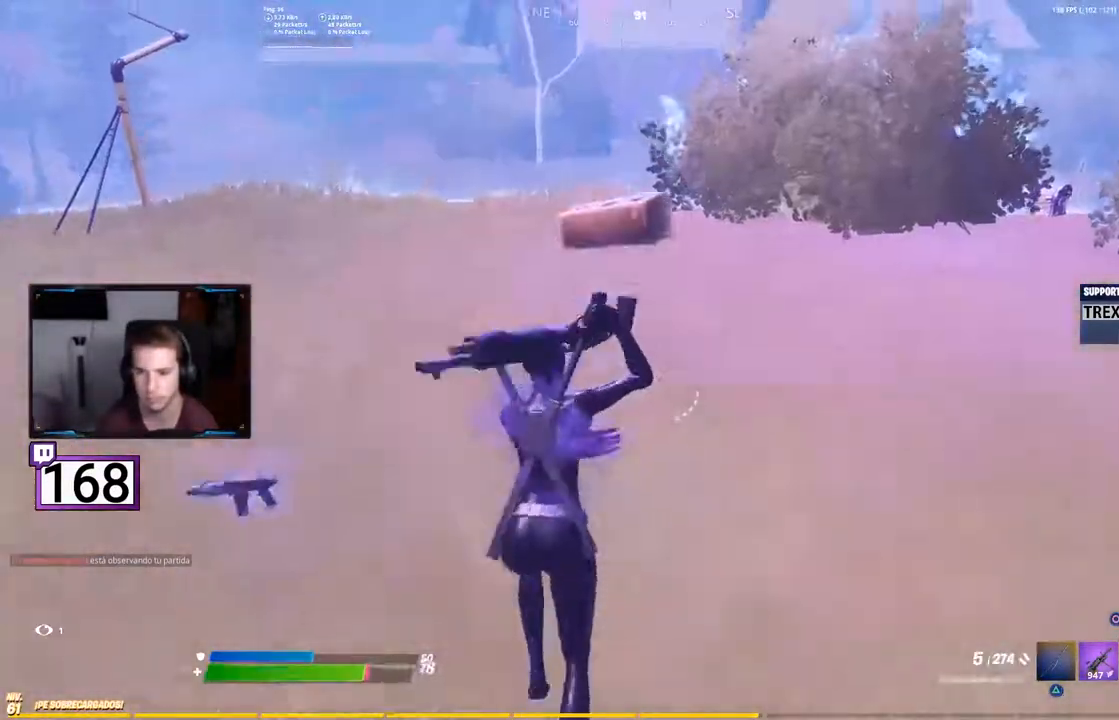
{"dt_ms": 1000, "buttons": []}